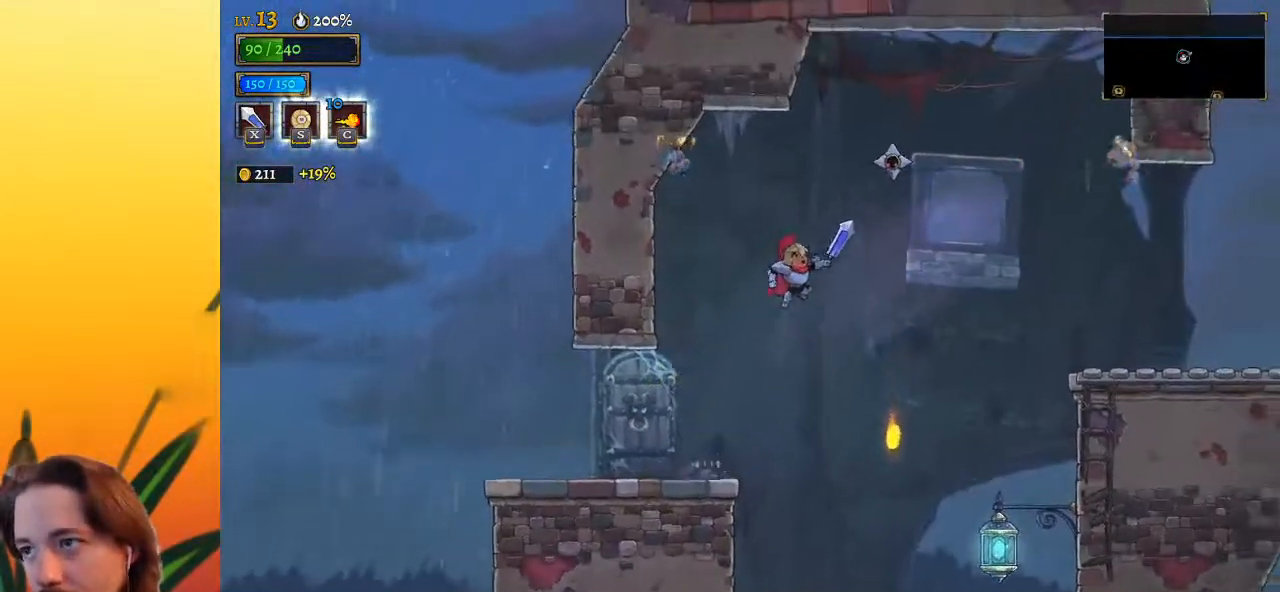
Gameplay with keyboard; each line is a JSON object with the keys held at the frame after it. "events" lists presses ("down") and releases ("up") of "a", "c", "d", "down", "left", "right", "s", "up", "x" and "z" between this image and that frame as [ms after this image, input, new state], when the widget could be followed in between. No other keys are recorded. Mouse input is not recorded.
{"keys": ["right"], "events": [[50, "z", "up"], [100, "d", "down"], [283, "d", "up"]]}
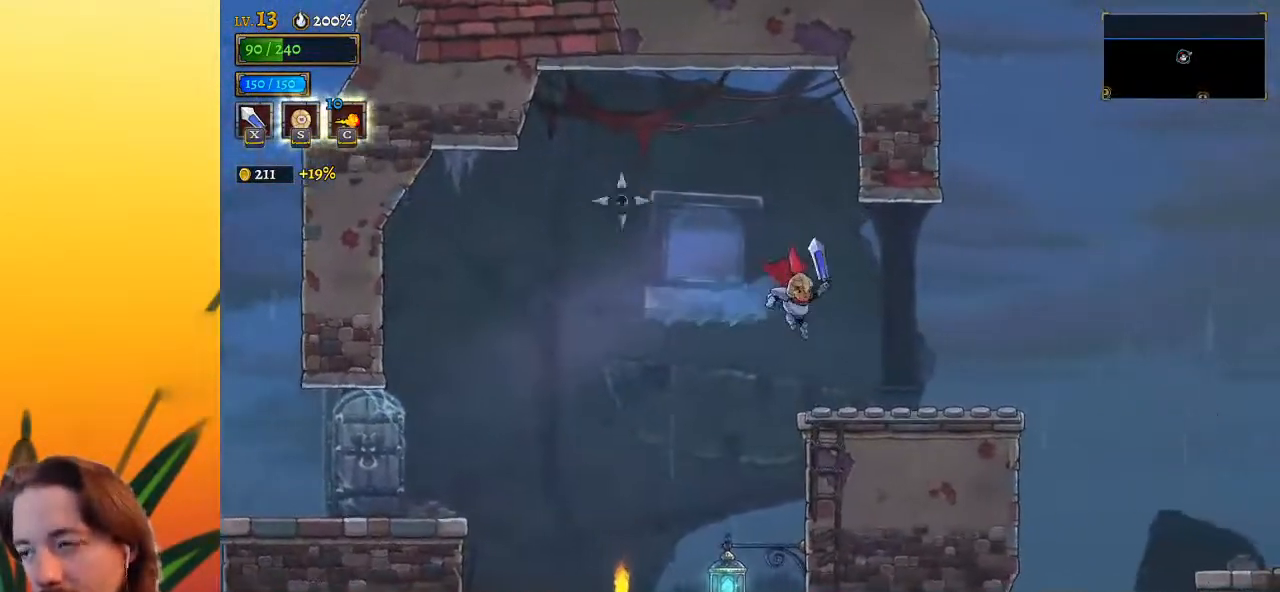
{"keys": ["right"], "events": []}
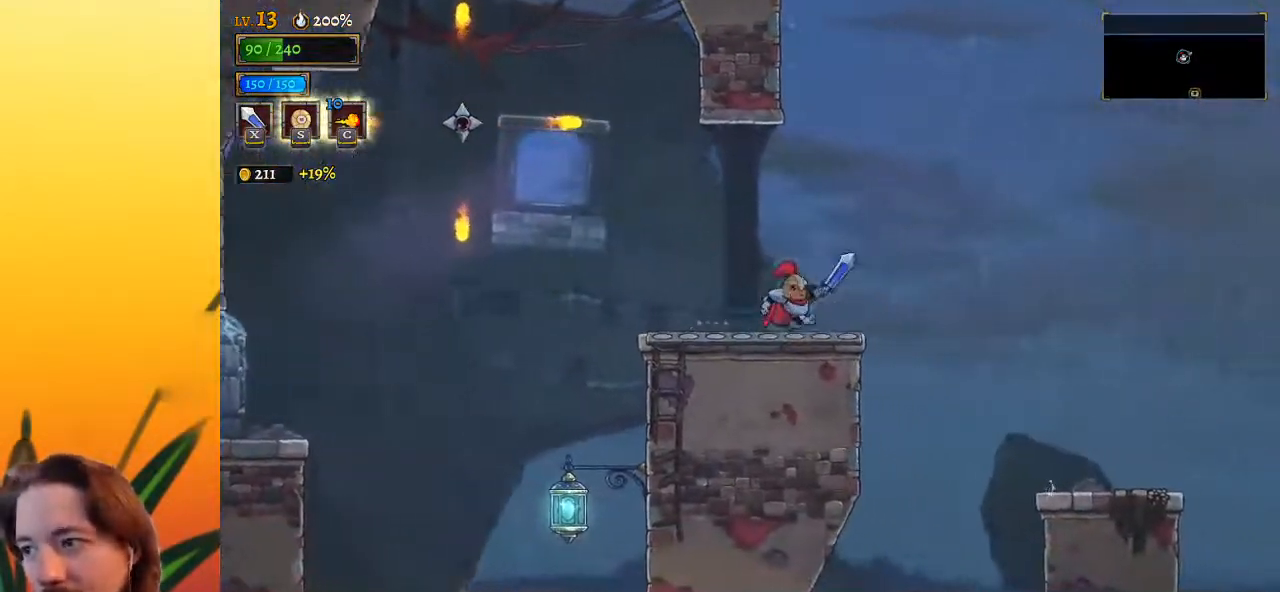
{"keys": ["right"], "events": [[167, "z", "down"], [217, "z", "up"]]}
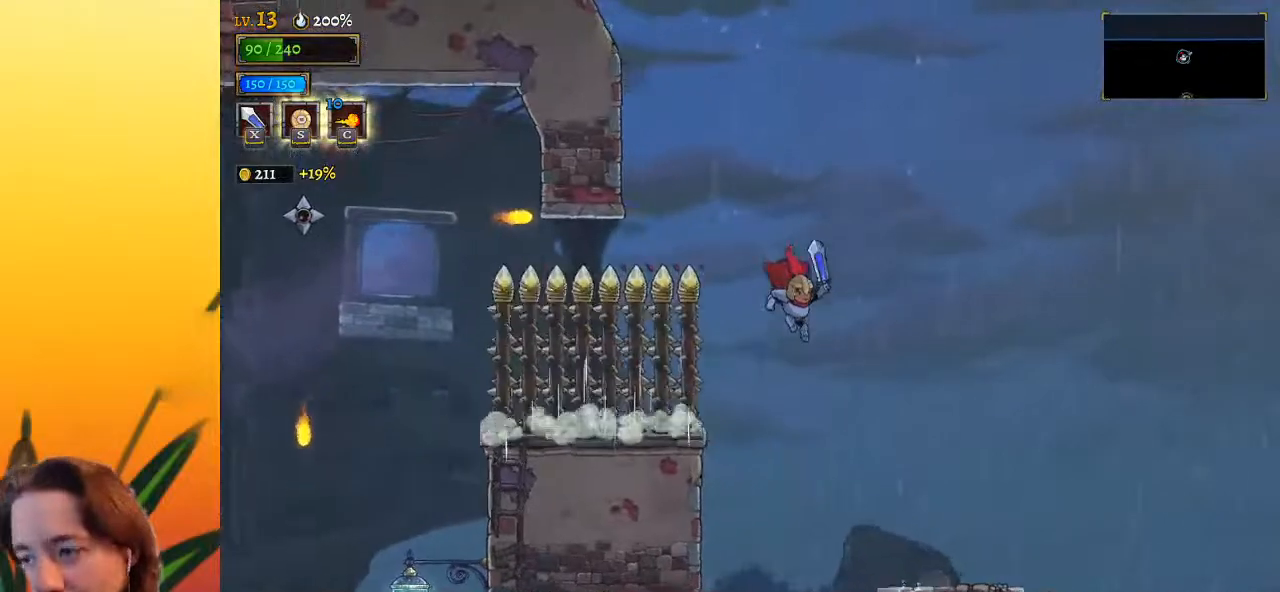
{"keys": ["right"], "events": []}
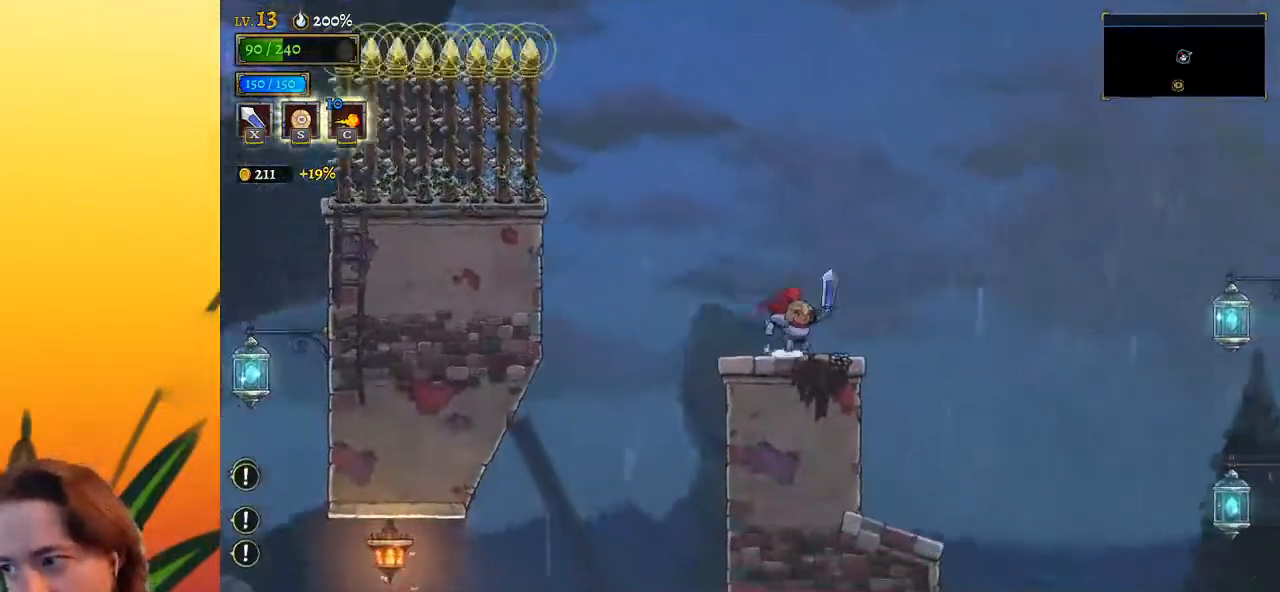
{"keys": ["right"], "events": [[200, "z", "down"], [483, "z", "up"]]}
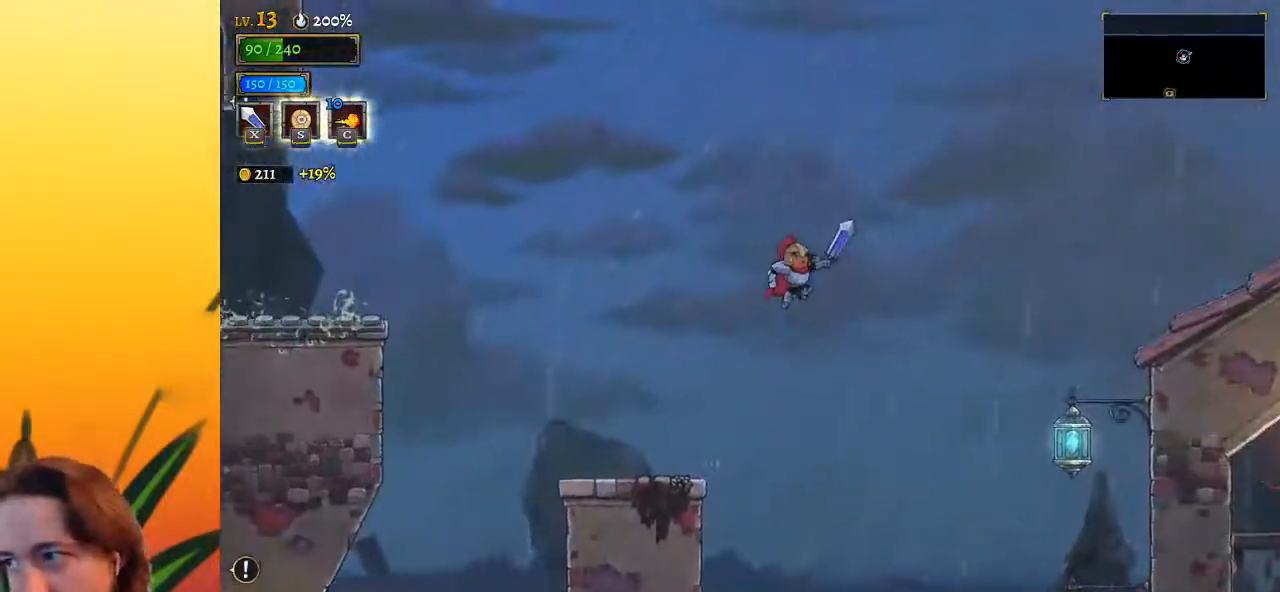
{"keys": ["right"], "events": [[367, "d", "down"], [500, "d", "up"]]}
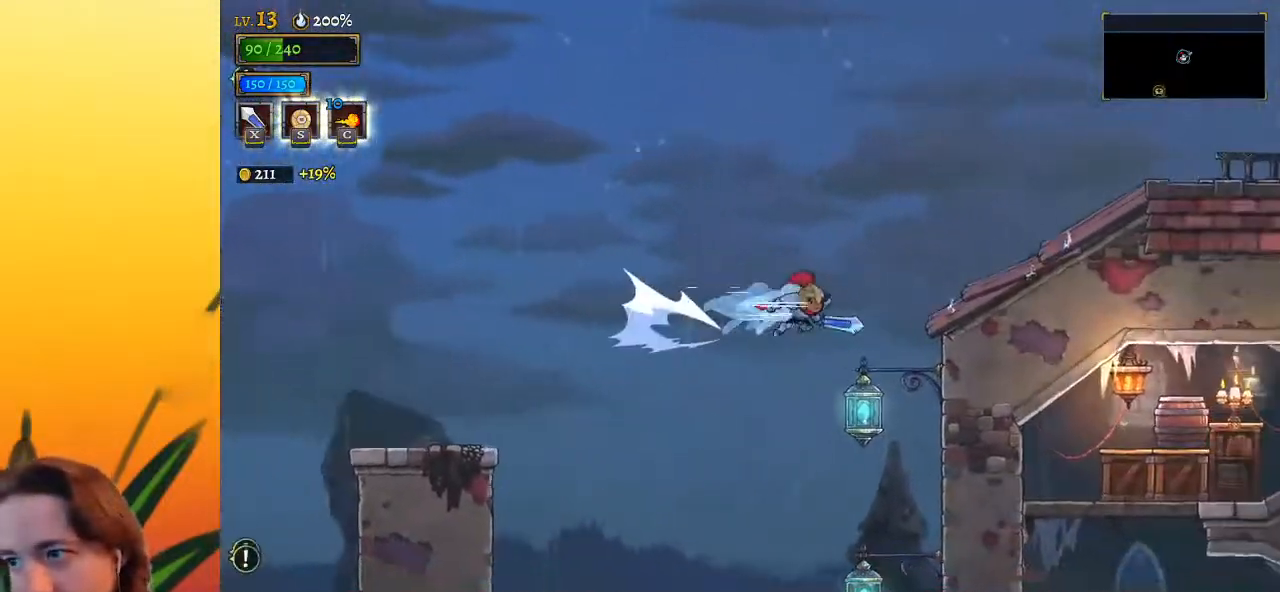
{"keys": ["right"], "events": [[50, "down", "down"], [200, "down", "up"], [383, "d", "down"], [467, "d", "up"]]}
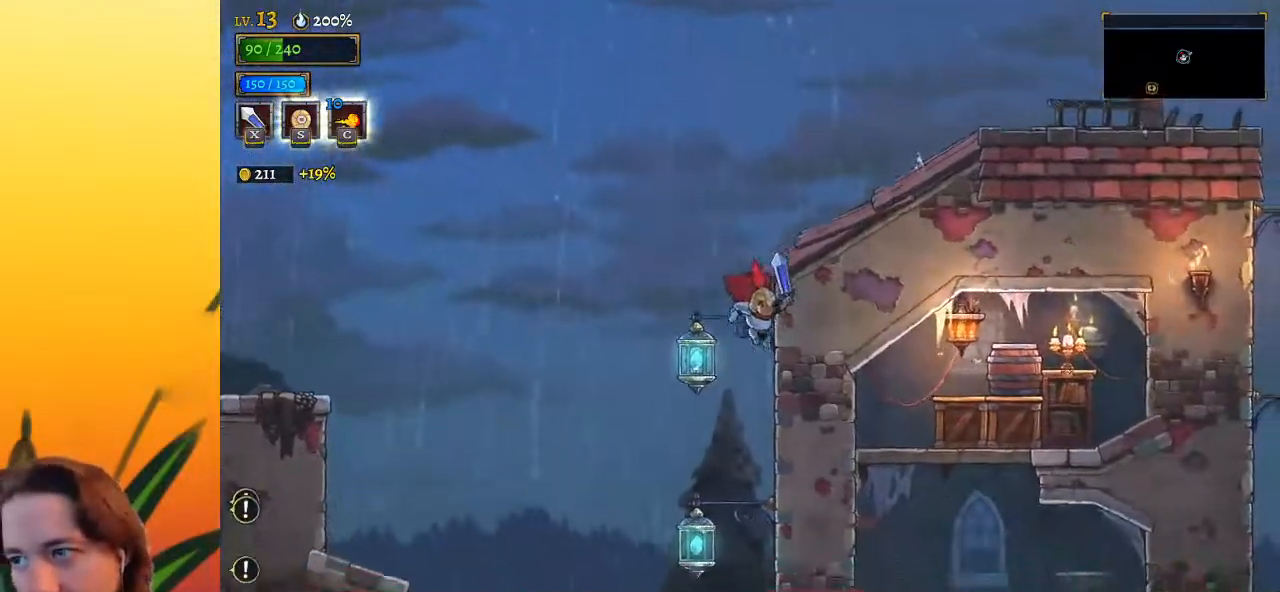
{"keys": ["down"], "events": [[350, "down", "down"], [400, "right", "up"]]}
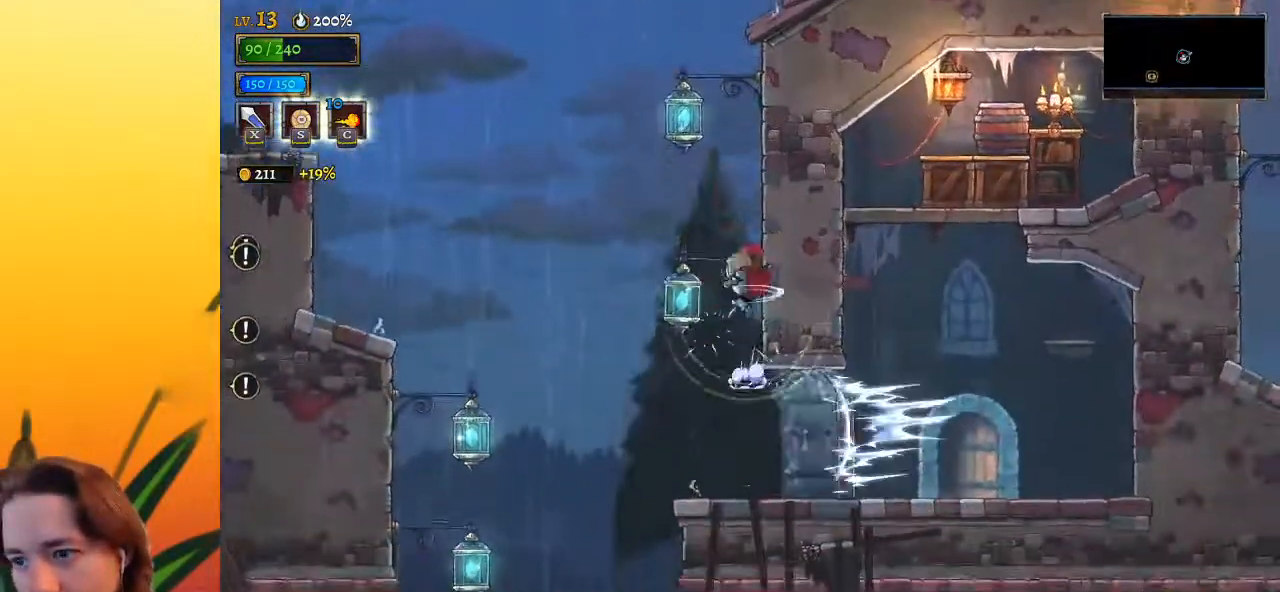
{"keys": [], "events": [[33, "down", "up"], [317, "down", "down"], [500, "down", "up"]]}
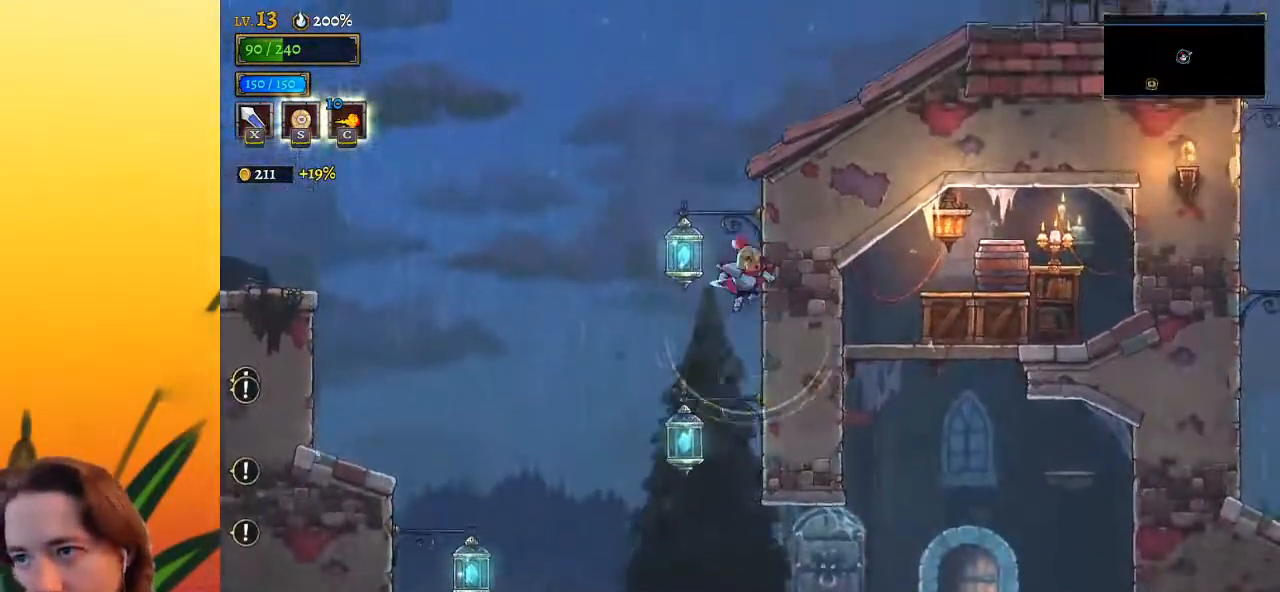
{"keys": ["down"], "events": [[333, "down", "down"]]}
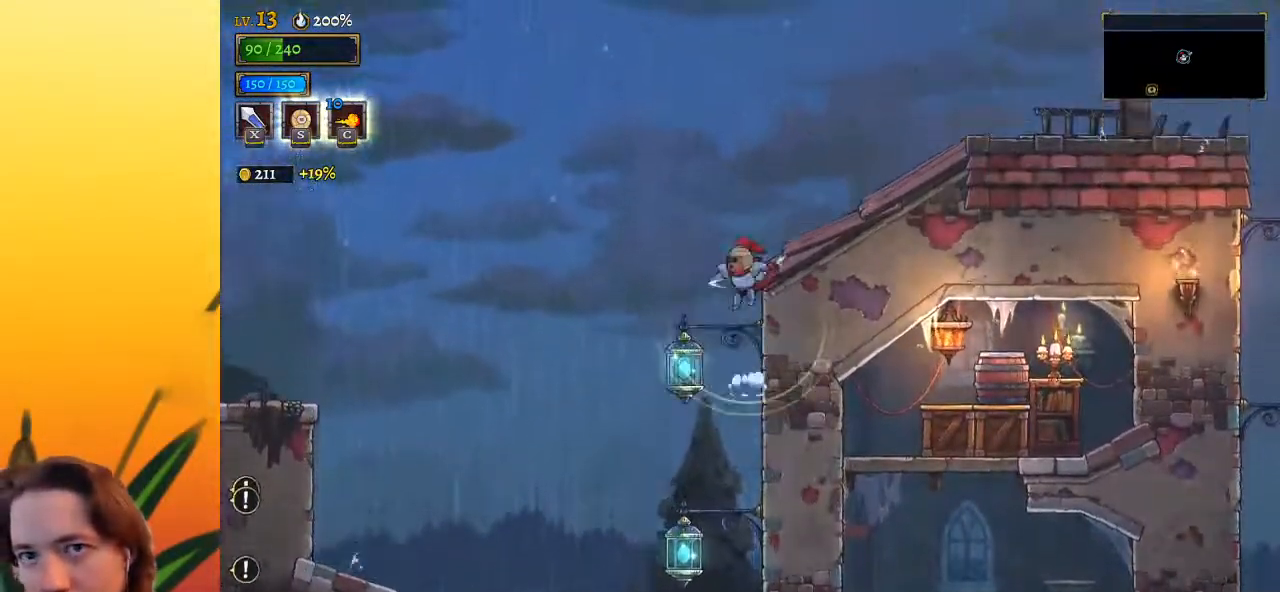
{"keys": ["d", "right"], "events": [[17, "down", "up"], [117, "right", "down"], [400, "d", "down"]]}
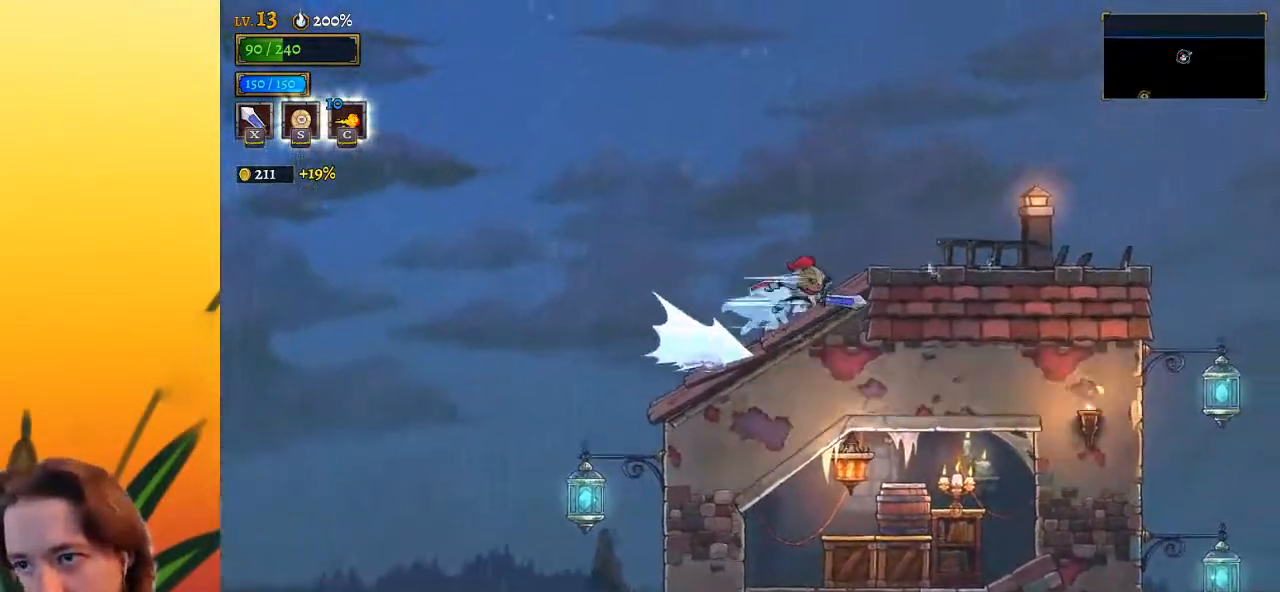
{"keys": ["right"], "events": [[83, "d", "up"]]}
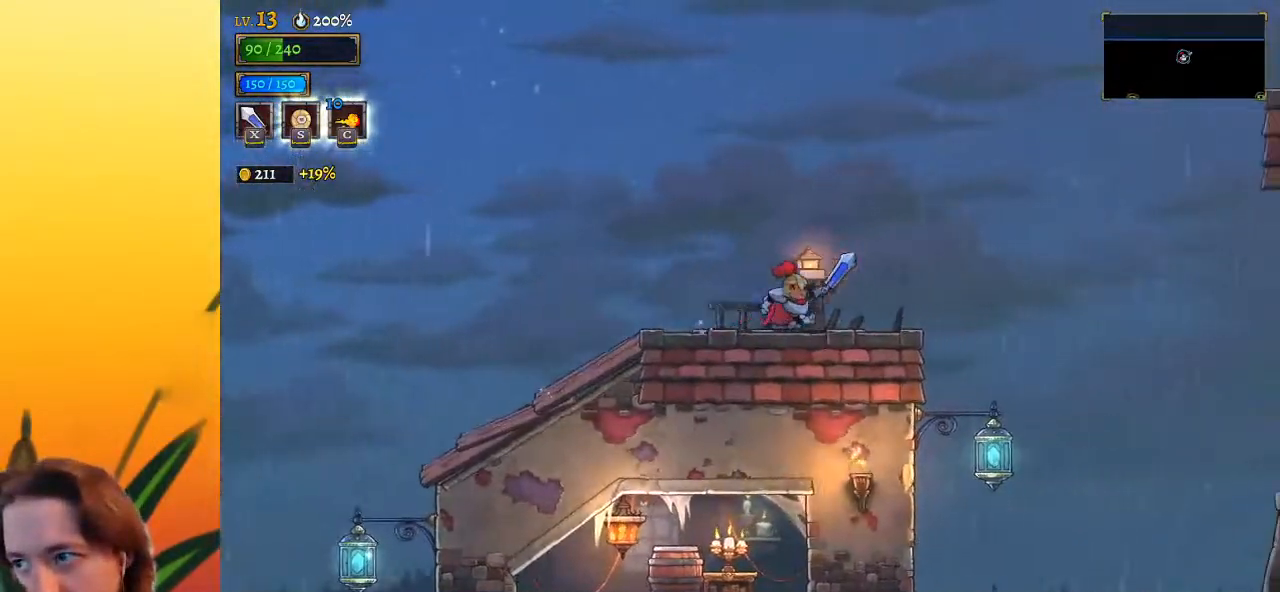
{"keys": ["right"], "events": []}
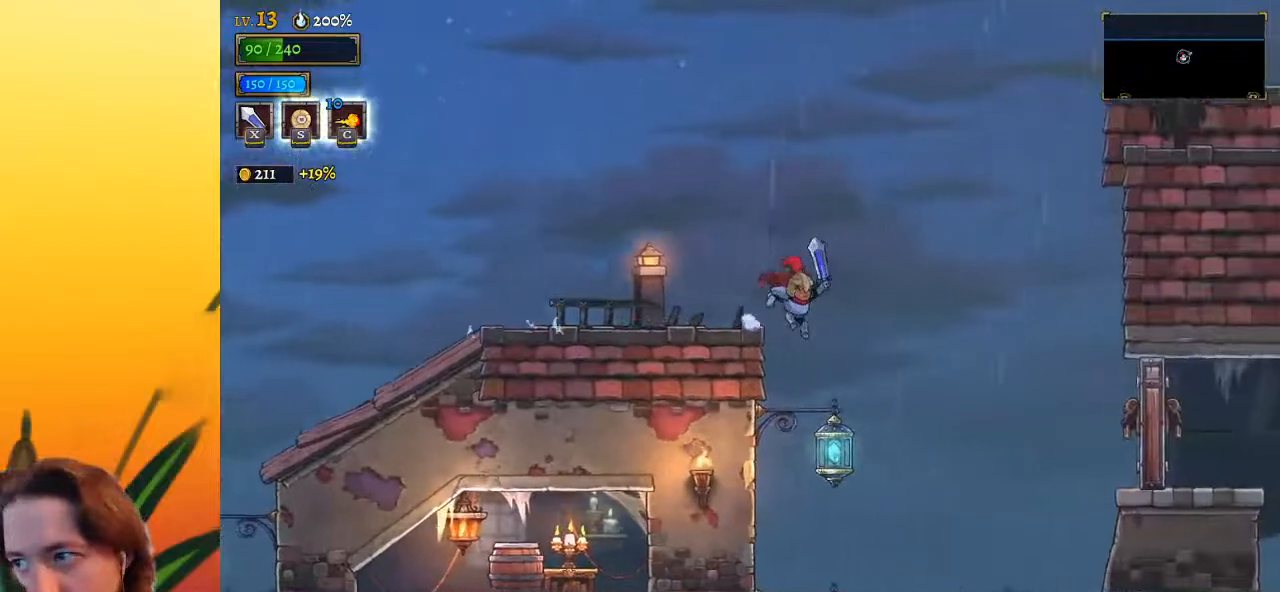
{"keys": ["down", "right"], "events": [[67, "down", "down"]]}
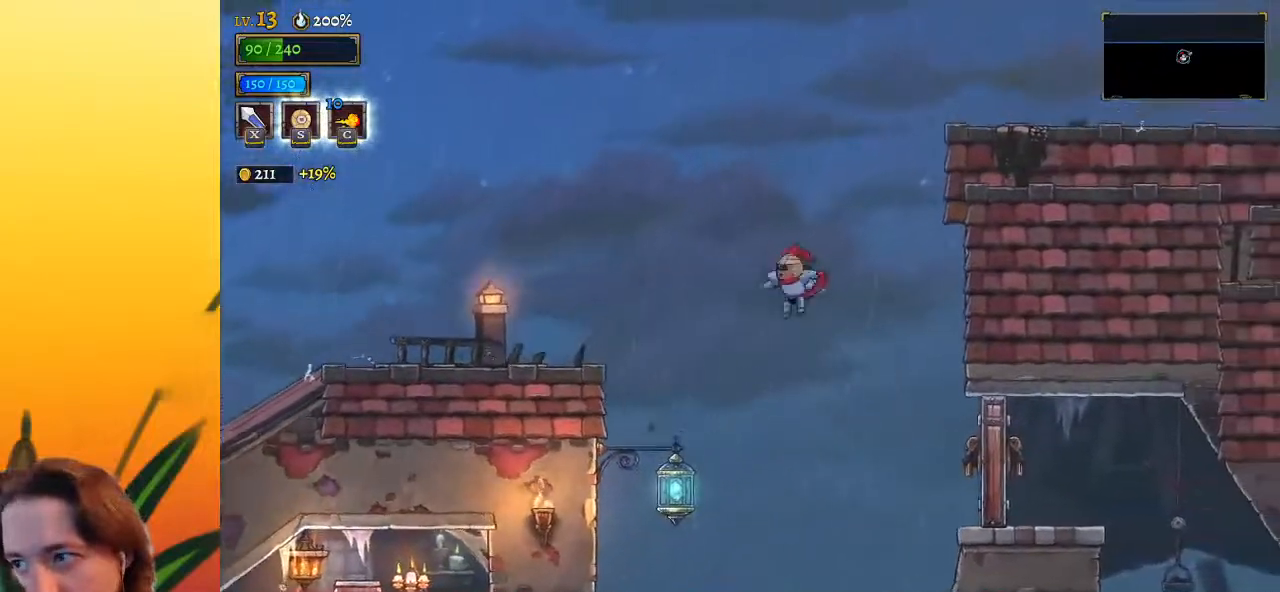
{"keys": ["right"], "events": [[33, "down", "up"], [350, "x", "down"], [500, "x", "up"]]}
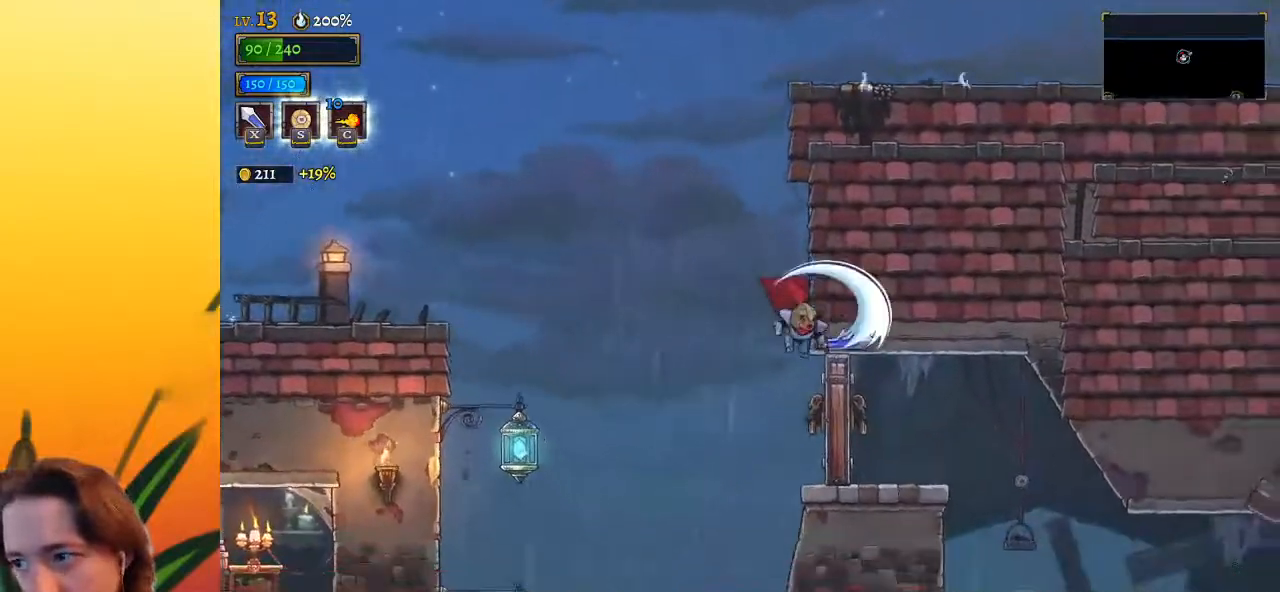
{"keys": [], "events": [[417, "right", "up"]]}
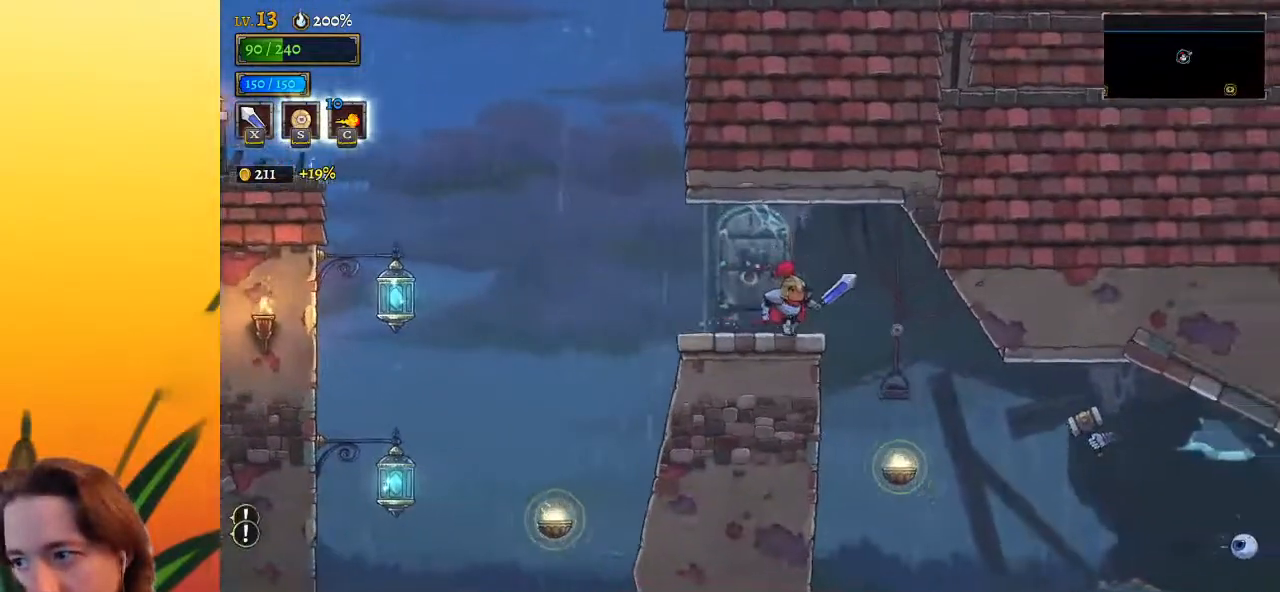
{"keys": [], "events": [[67, "right", "down"], [417, "right", "up"]]}
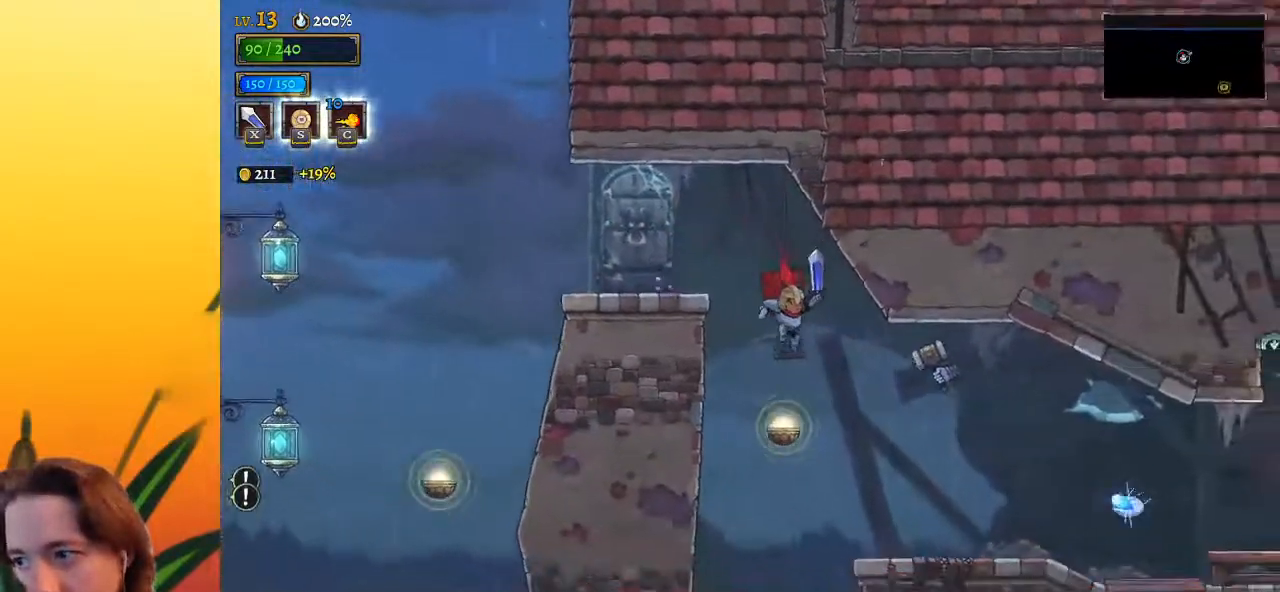
{"keys": ["left"], "events": [[283, "d", "down"], [433, "d", "up"], [483, "left", "down"]]}
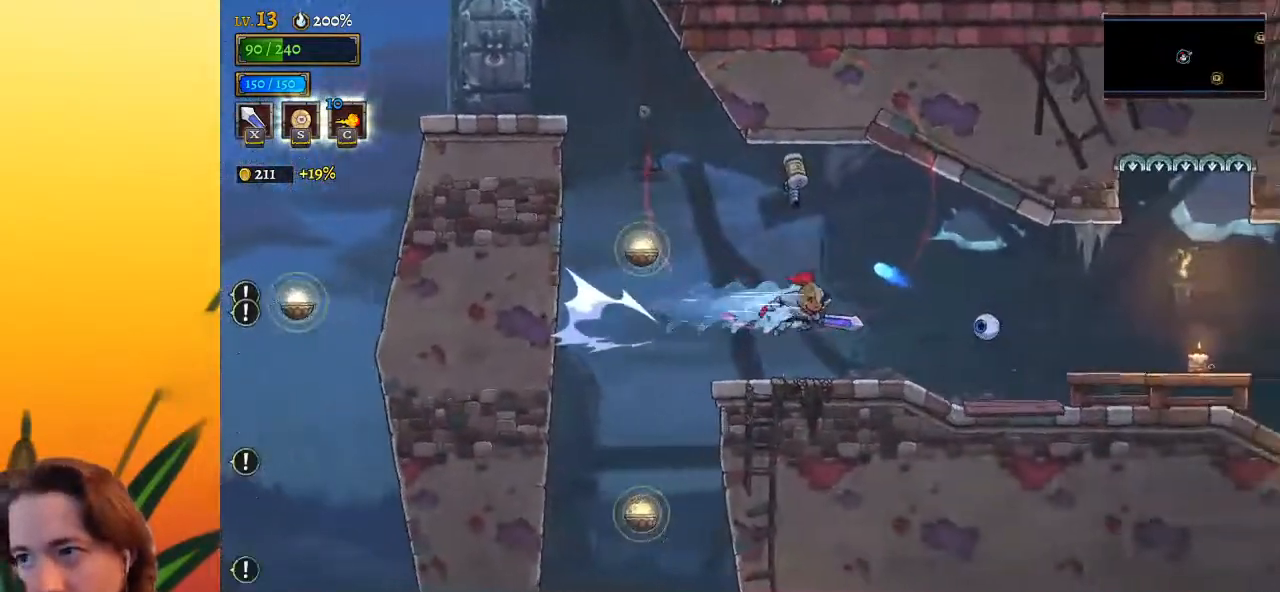
{"keys": ["right"], "events": [[350, "left", "up"], [400, "right", "down"]]}
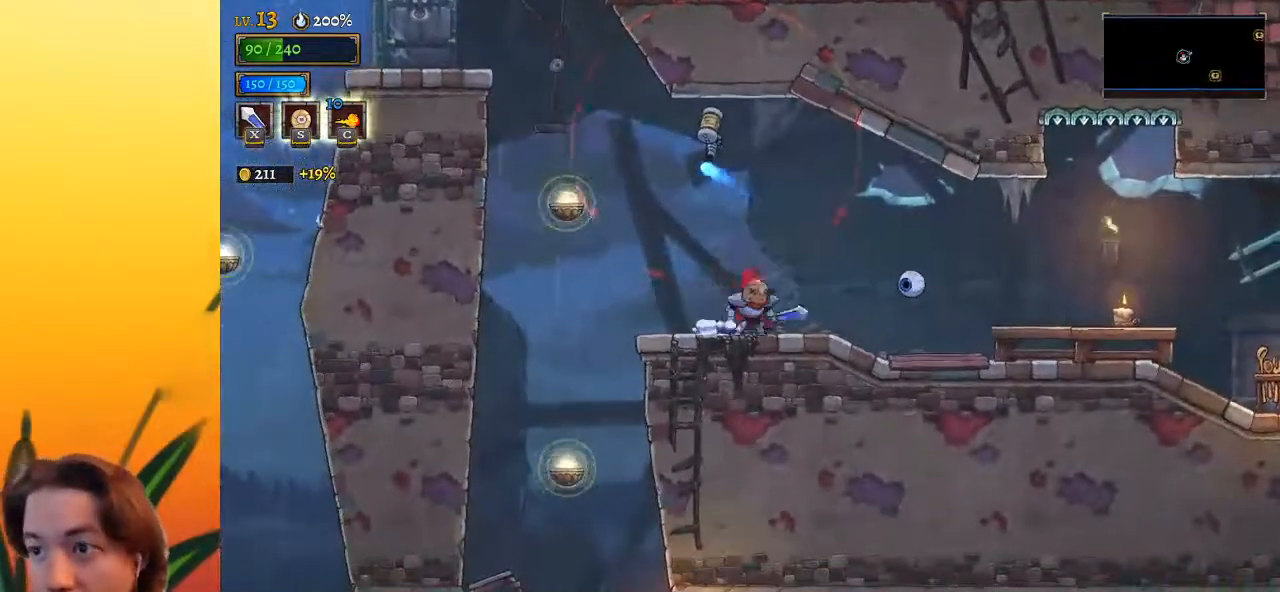
{"keys": ["right"], "events": []}
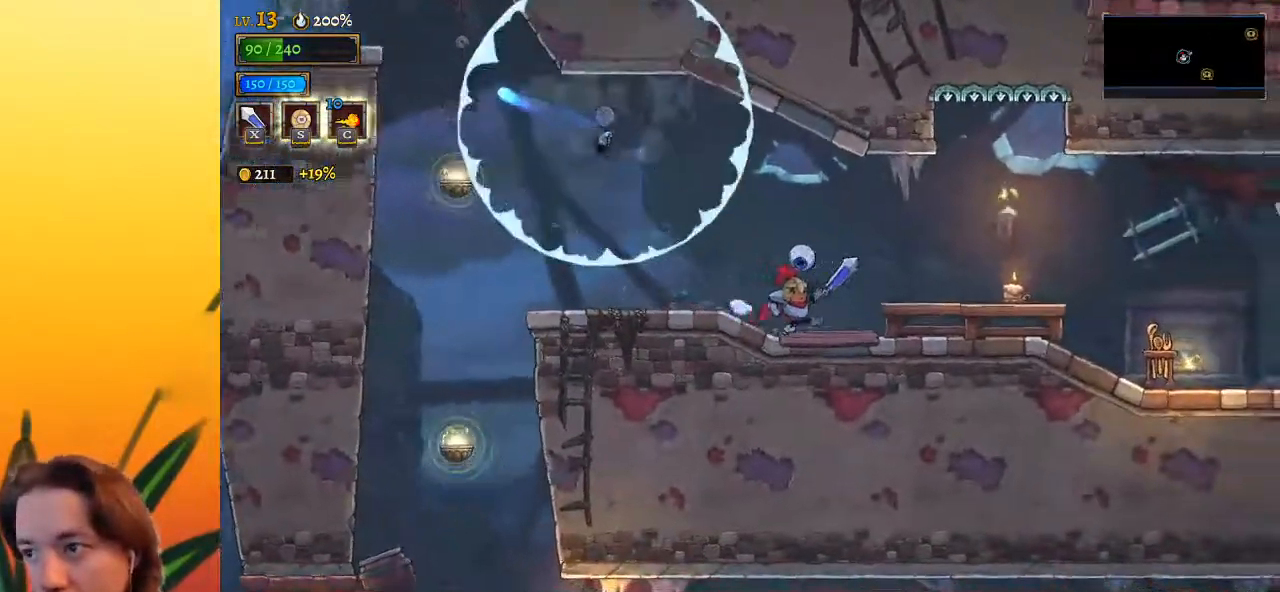
{"keys": ["right"], "events": []}
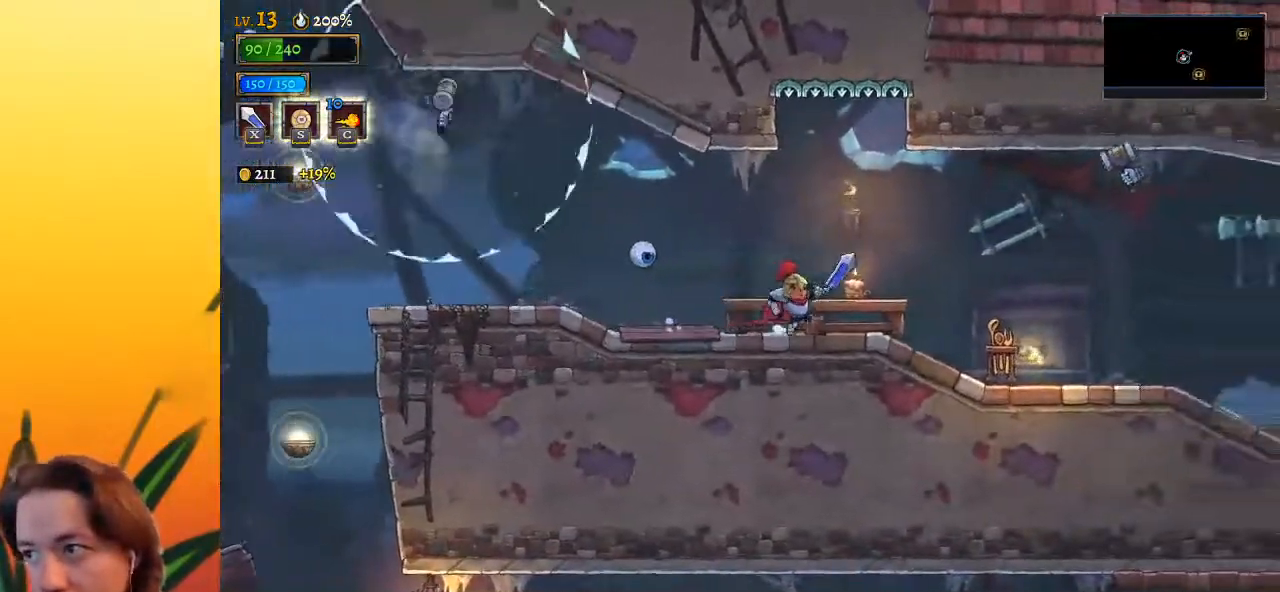
{"keys": ["right"], "events": [[17, "d", "down"], [167, "d", "up"]]}